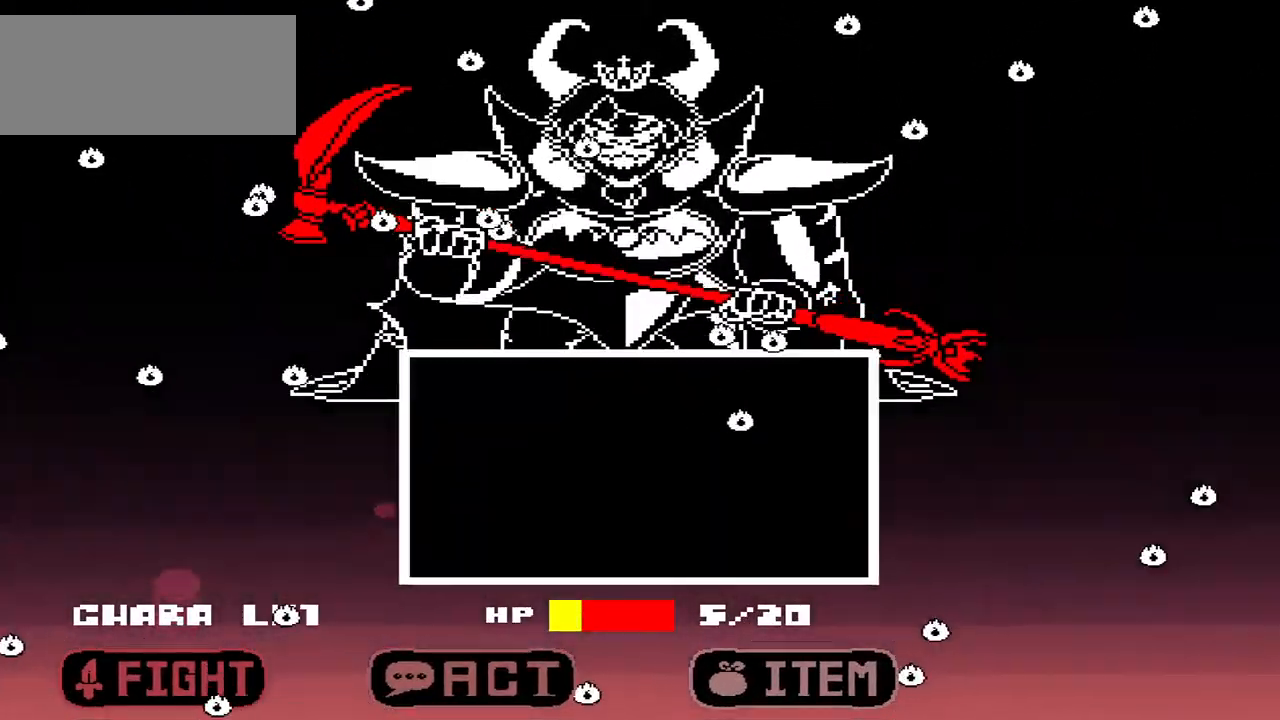
Gameplay with keyboard; each line is a JSON object with the keys held at the frame after it. "events" lists presses ("down") and releases ("up") of "c", "down", "left", "right", "up", "x" and "z" between this image and that frame as [ms after this image, input, new state], when the widget could be followed in between. No other keys are recorded. Mouse input is not recorded.
{"keys": [], "events": []}
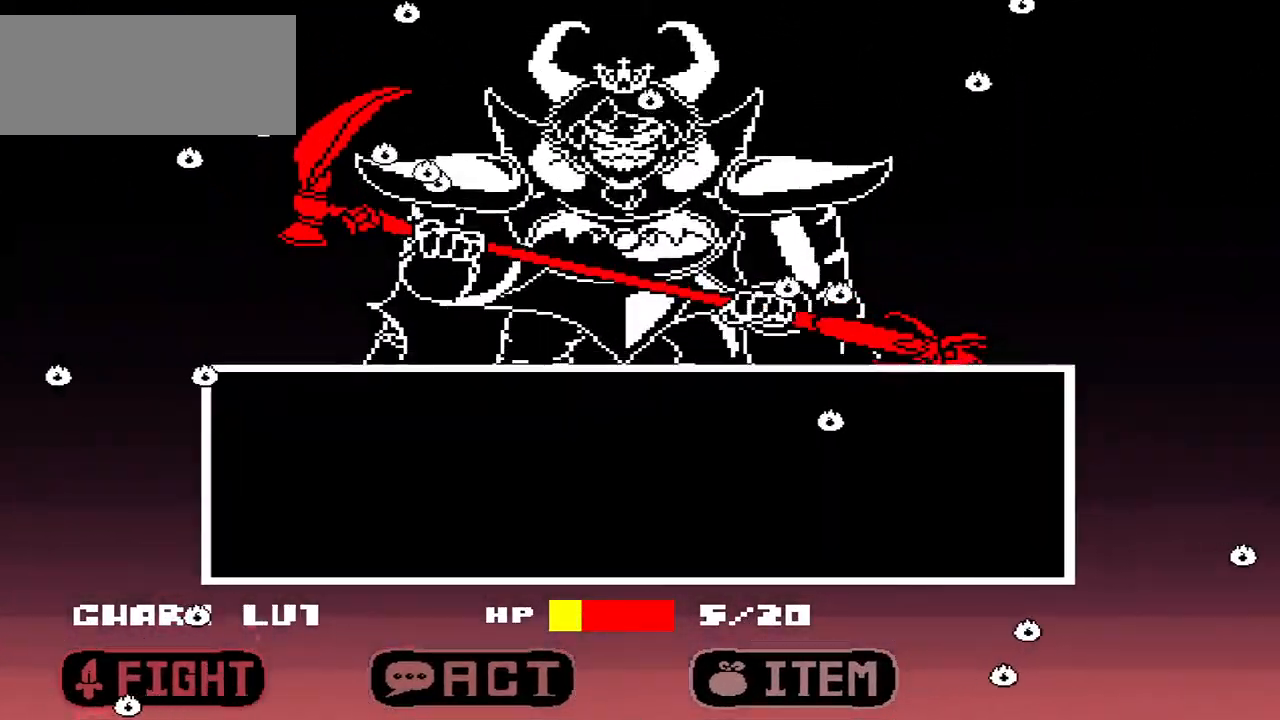
{"keys": [], "events": [[200, "right", "down"], [300, "right", "up"], [400, "right", "down"], [500, "right", "up"]]}
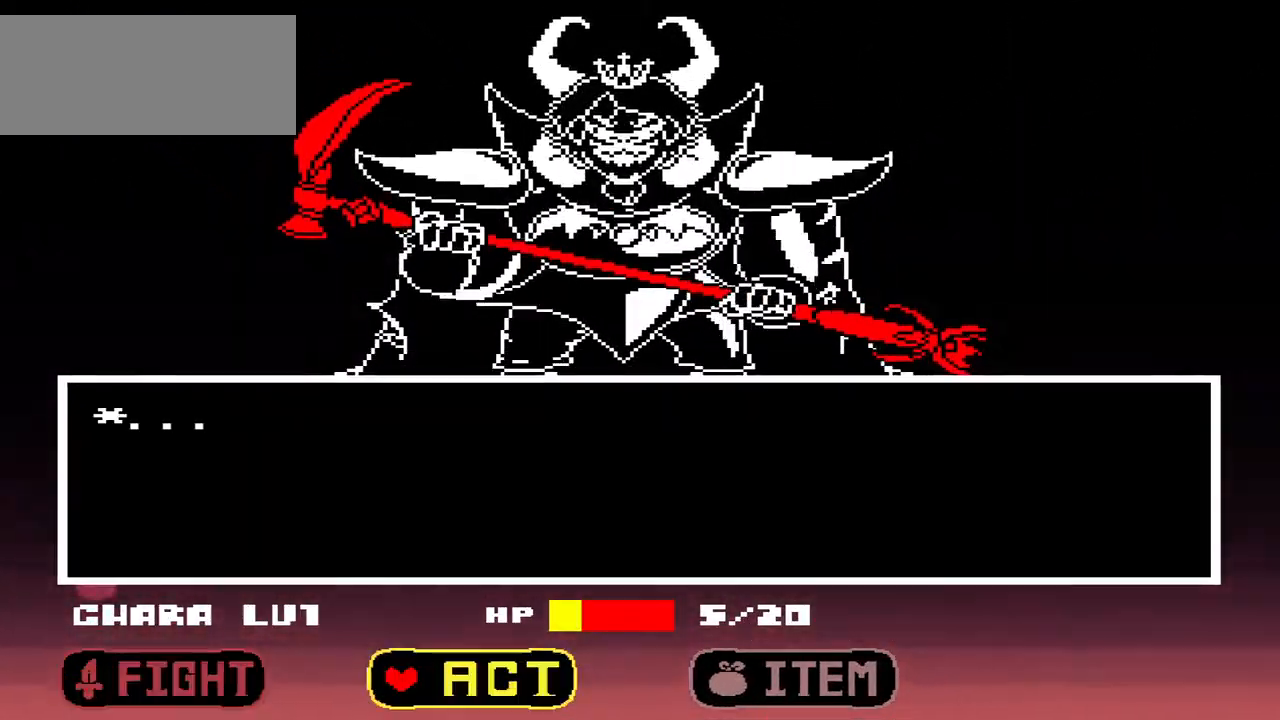
{"keys": ["down"], "events": [[100, "right", "down"], [200, "right", "up"], [267, "z", "down"], [367, "z", "up"], [500, "down", "down"]]}
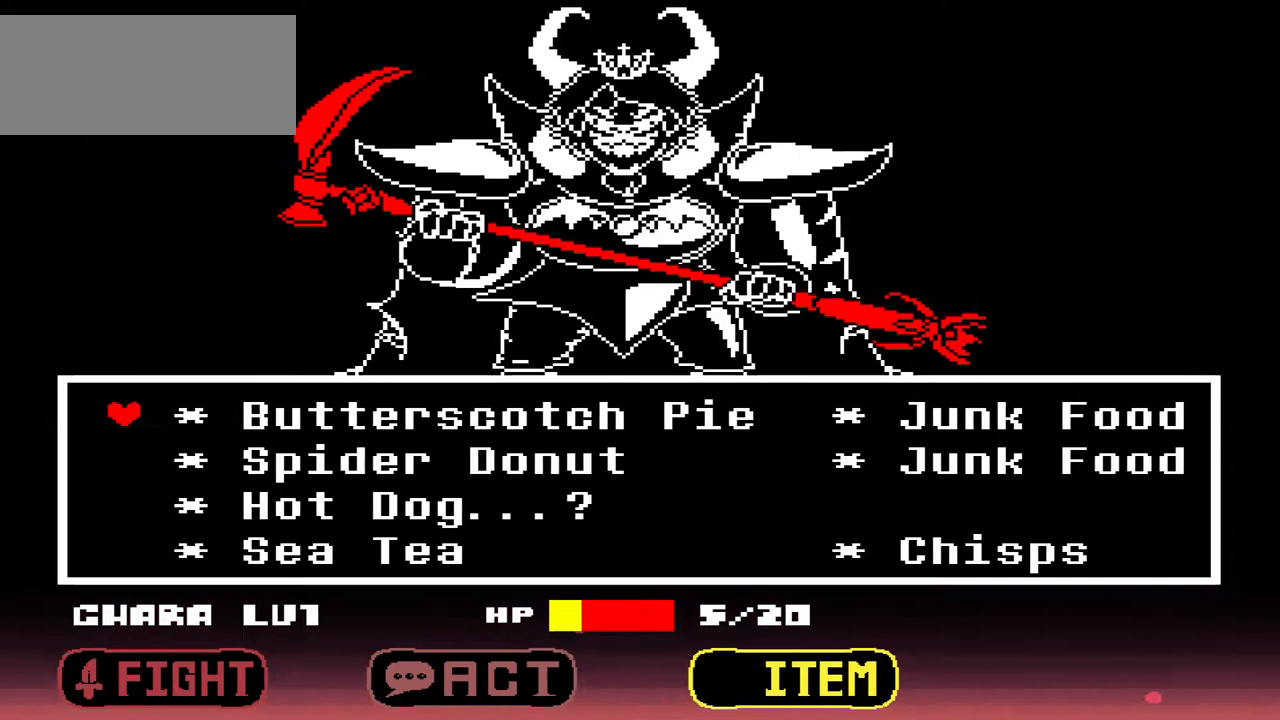
{"keys": [], "events": [[100, "down", "up"]]}
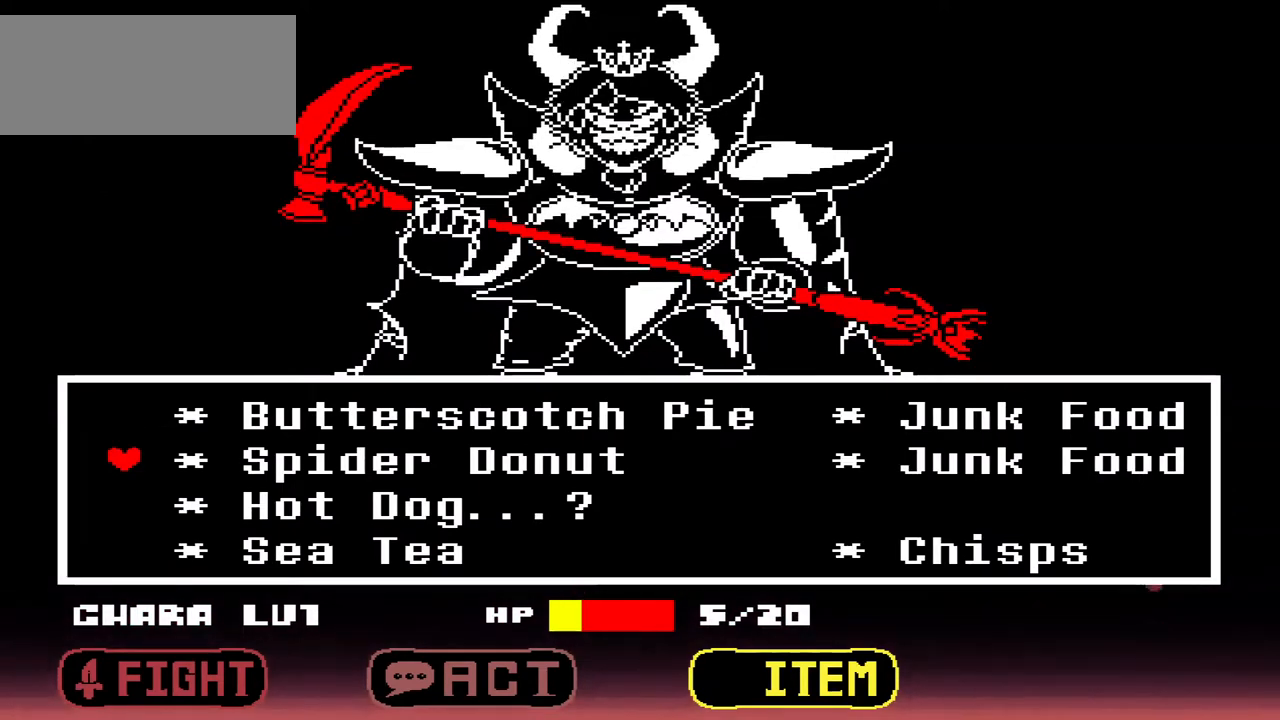
{"keys": [], "events": [[267, "right", "down"], [400, "right", "up"]]}
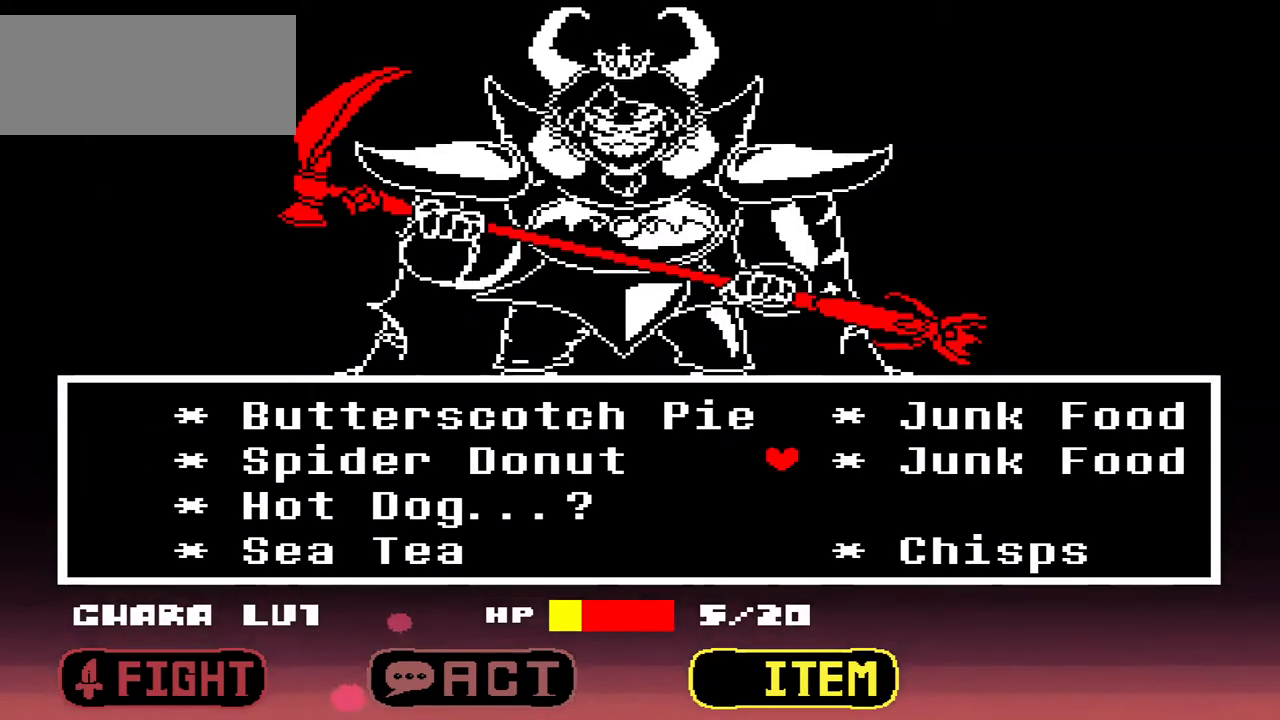
{"keys": ["x"], "events": [[133, "z", "down"], [233, "z", "up"], [467, "x", "down"]]}
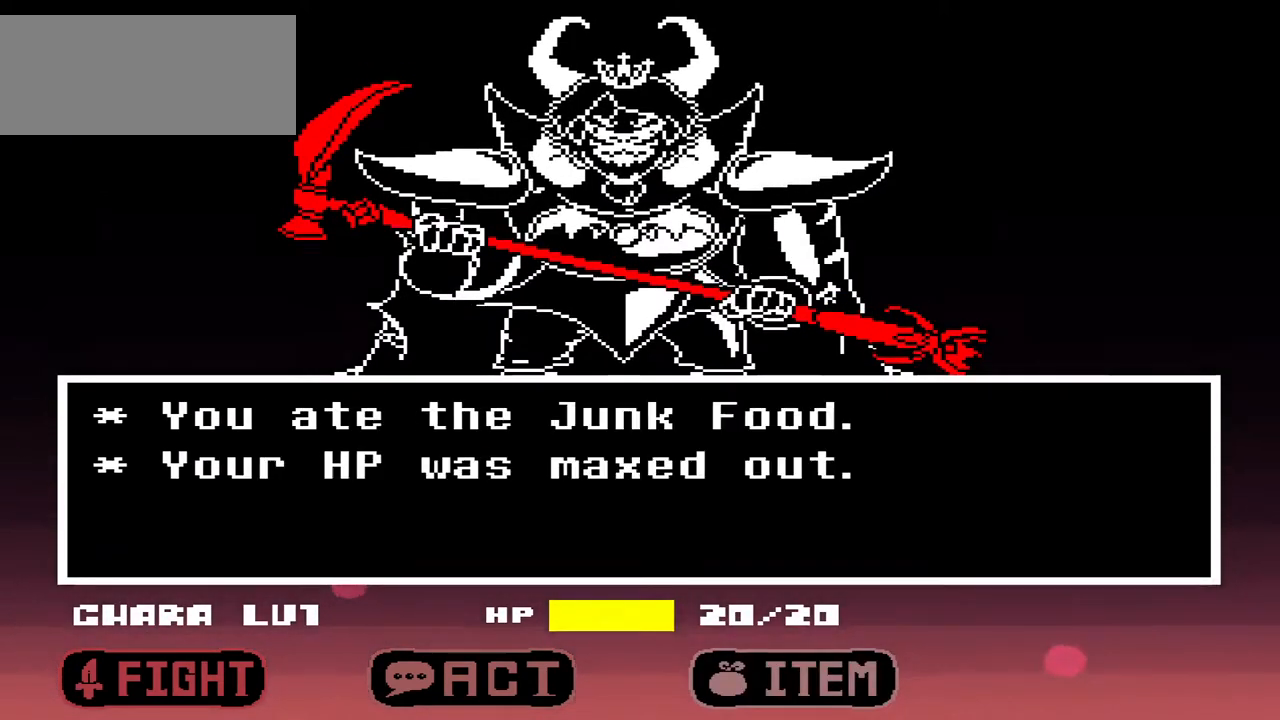
{"keys": [], "events": [[67, "x", "up"], [200, "z", "down"], [267, "z", "up"]]}
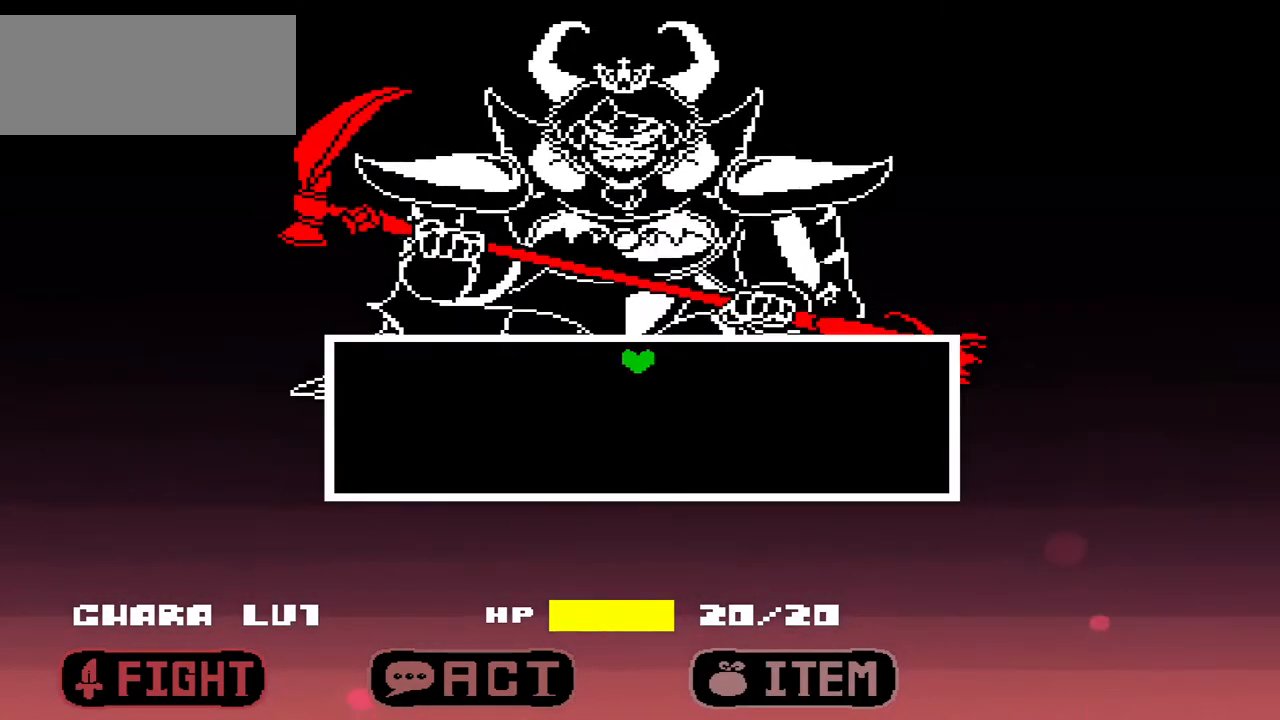
{"keys": [], "events": []}
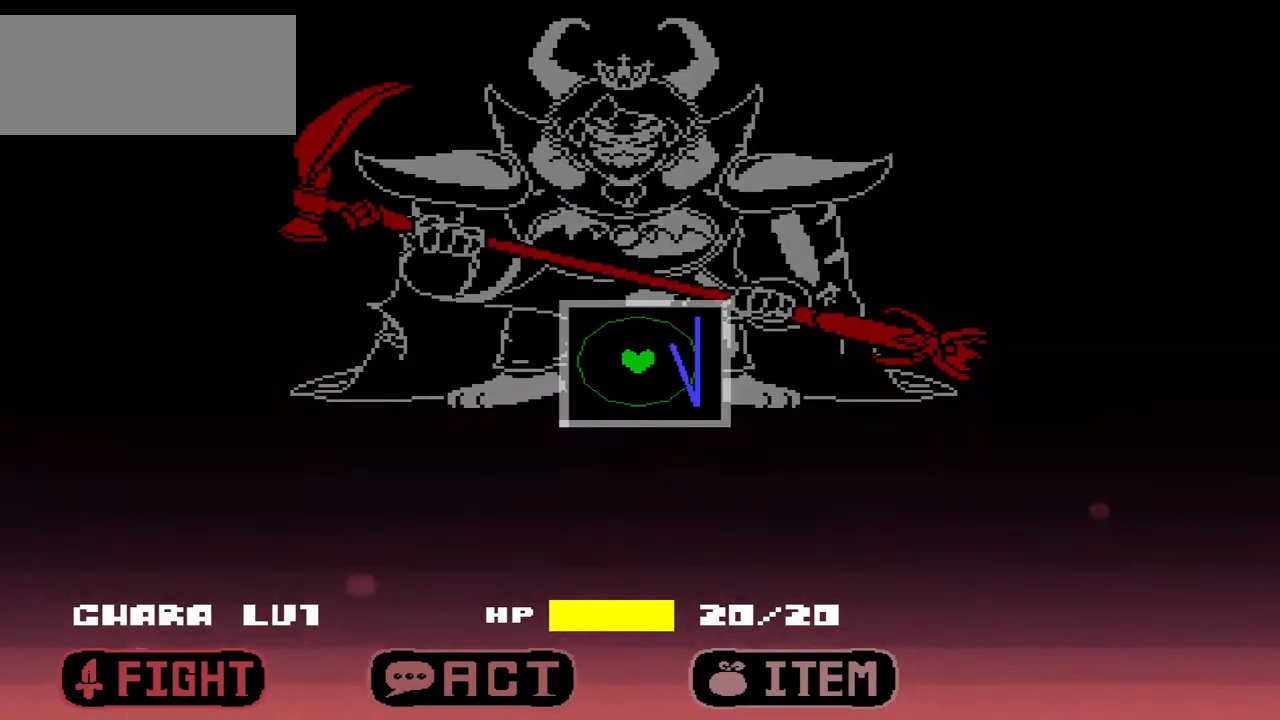
{"keys": [], "events": []}
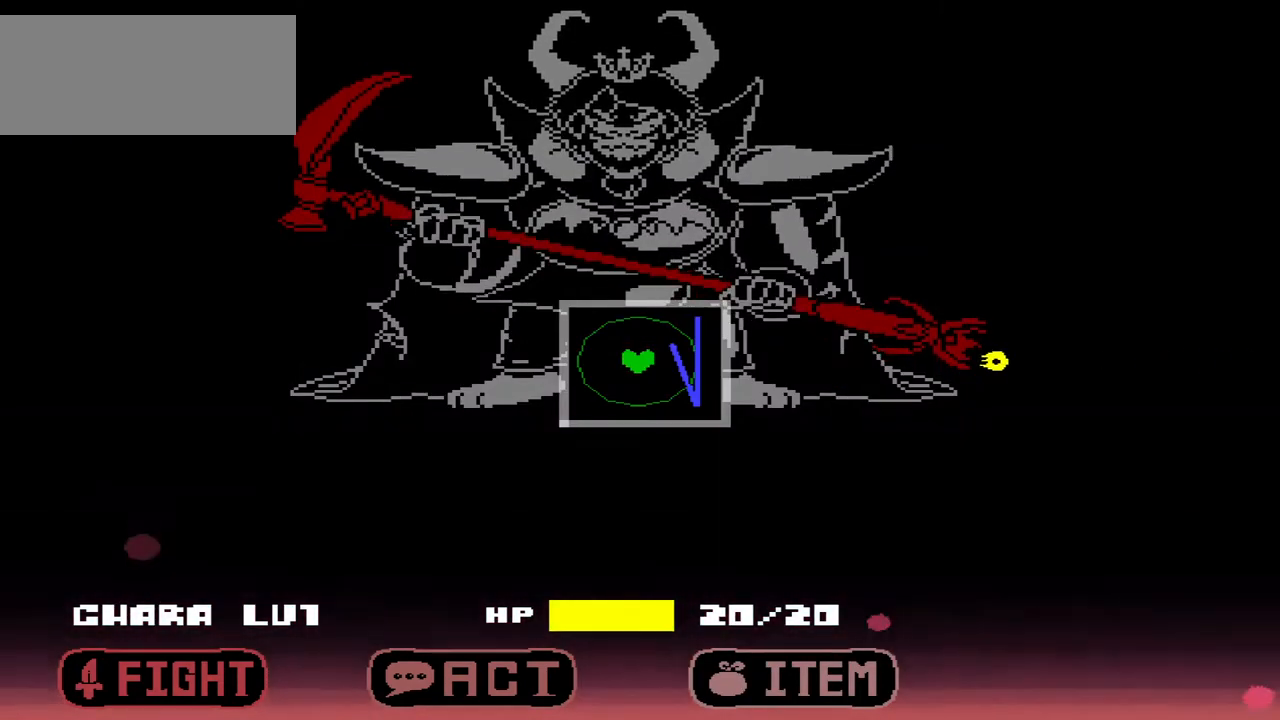
{"keys": [], "events": [[333, "left", "down"], [500, "left", "up"]]}
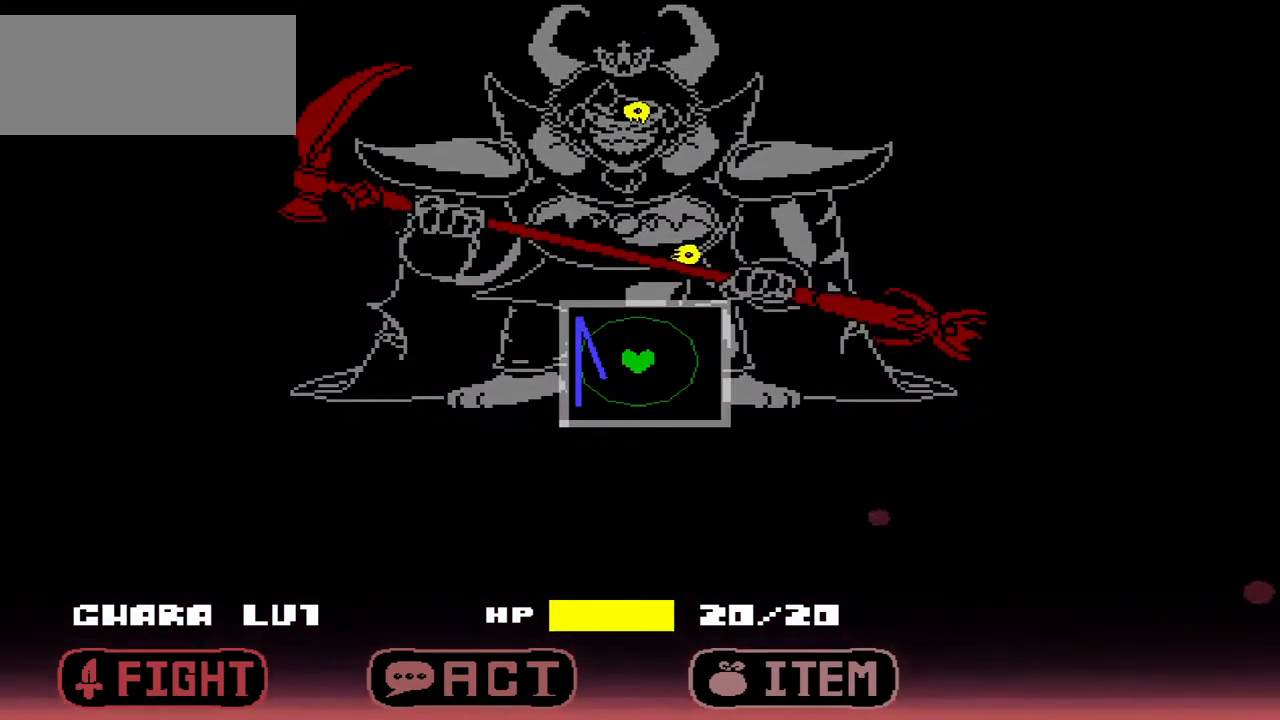
{"keys": ["down"], "events": [[433, "down", "down"]]}
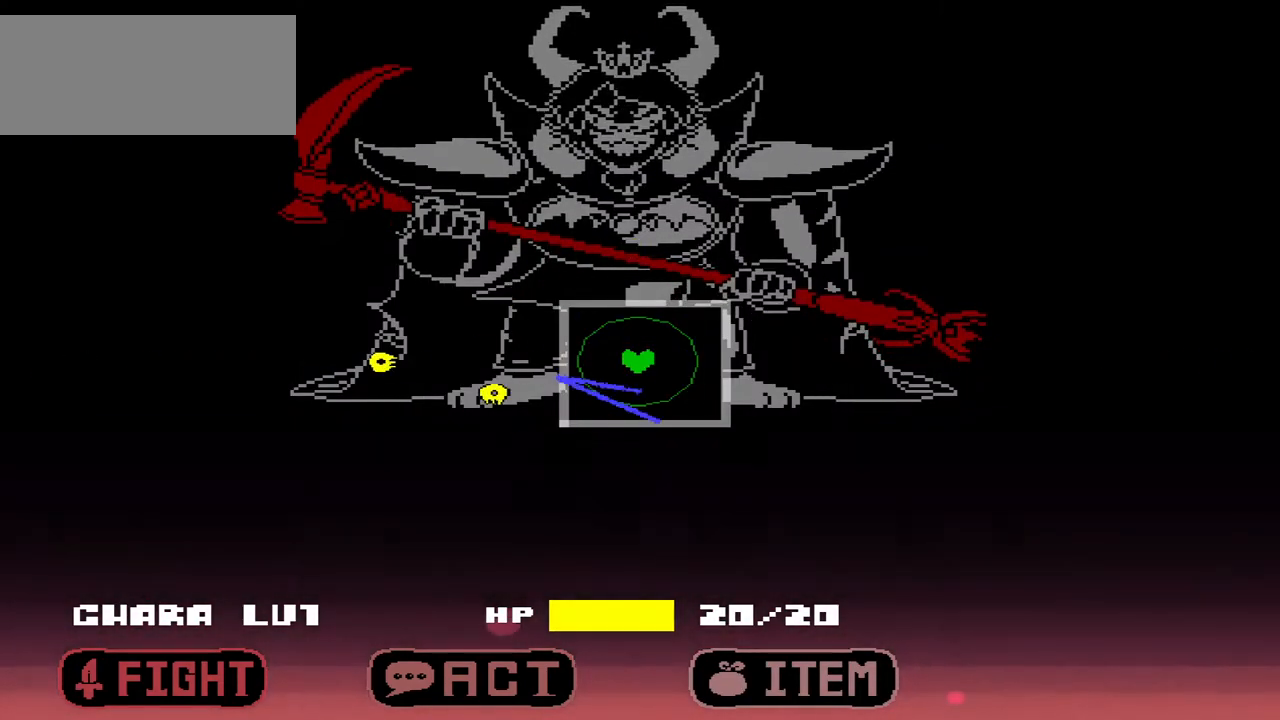
{"keys": ["right"], "events": [[33, "down", "up"], [433, "right", "down"]]}
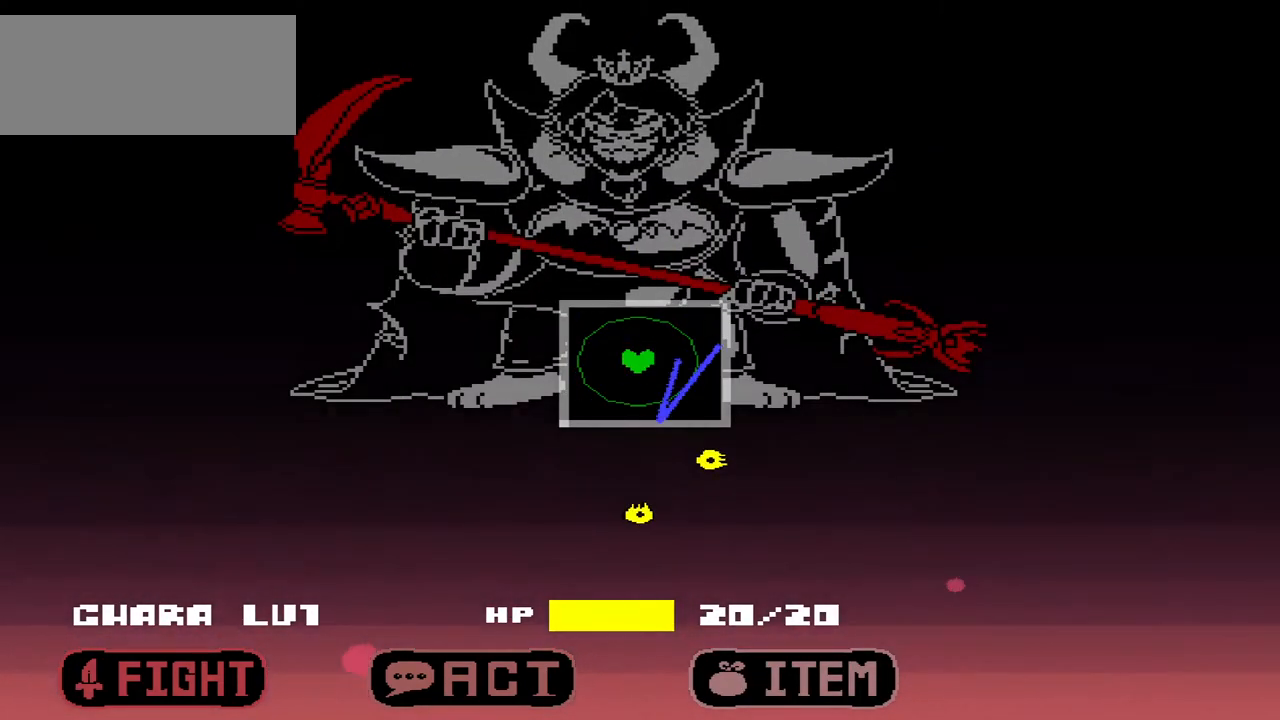
{"keys": [], "events": [[67, "right", "up"], [367, "up", "down"], [467, "up", "up"]]}
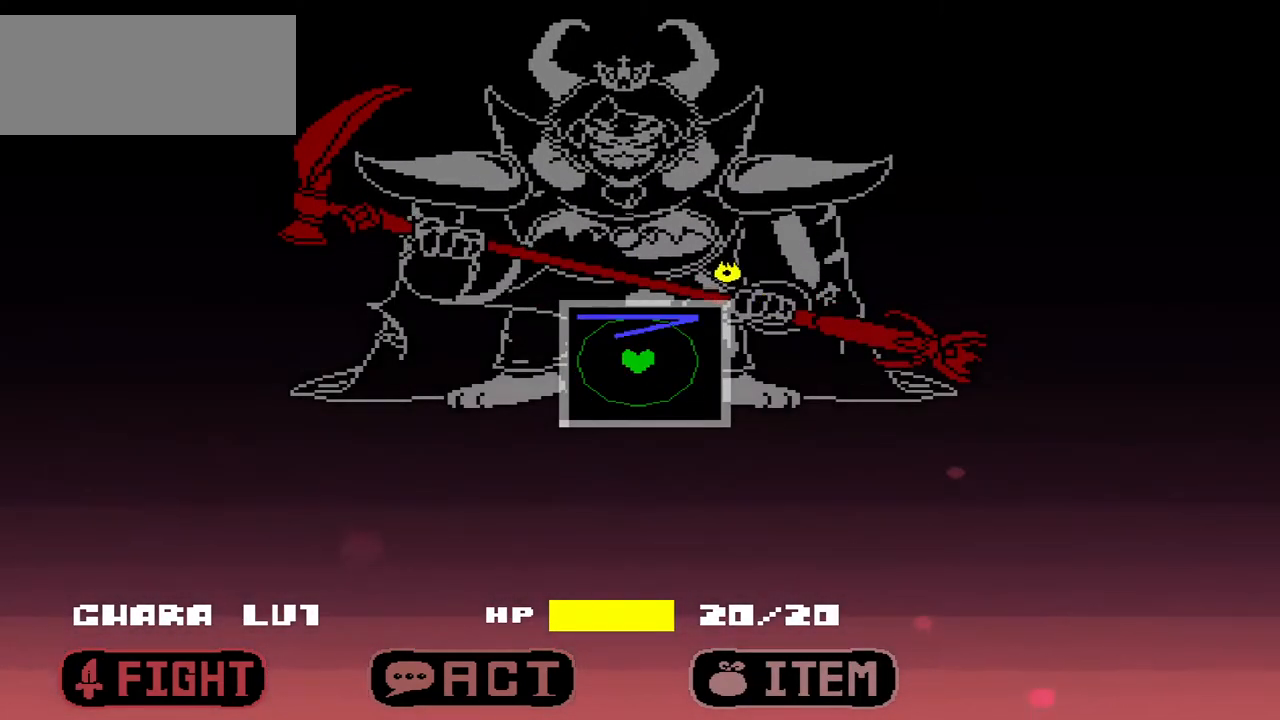
{"keys": [], "events": []}
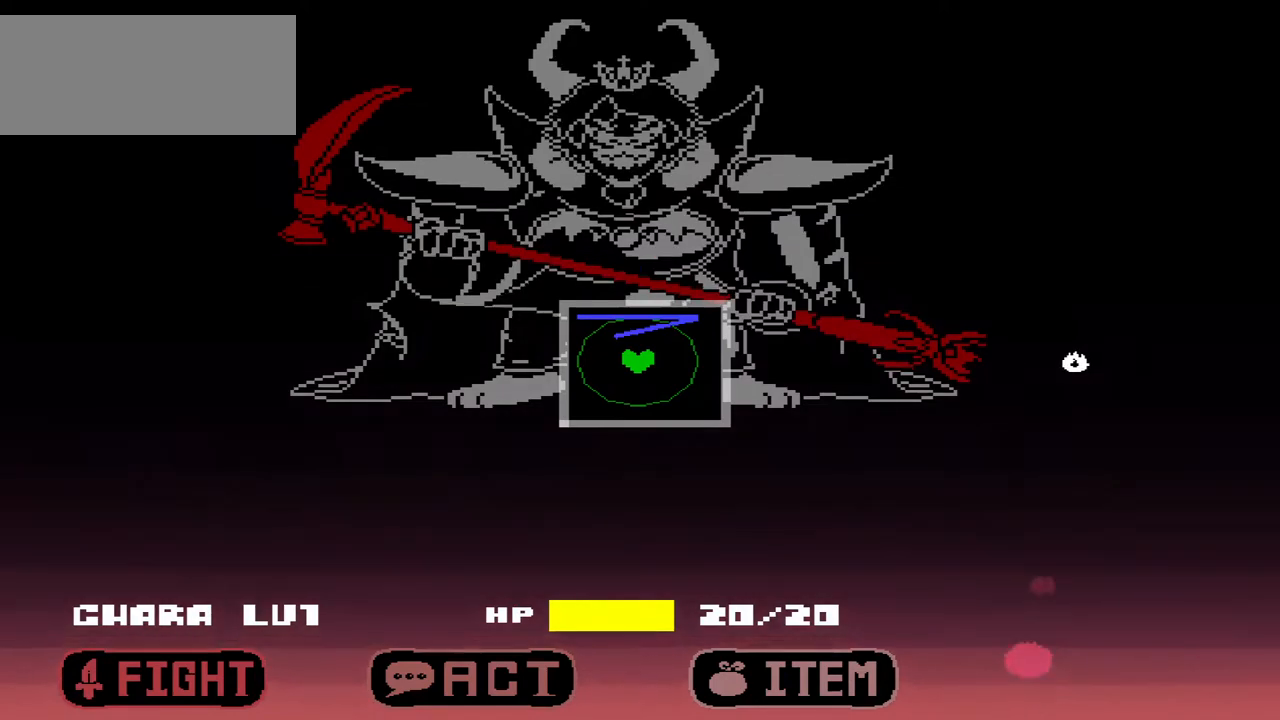
{"keys": [], "events": [[167, "right", "down"], [267, "right", "up"]]}
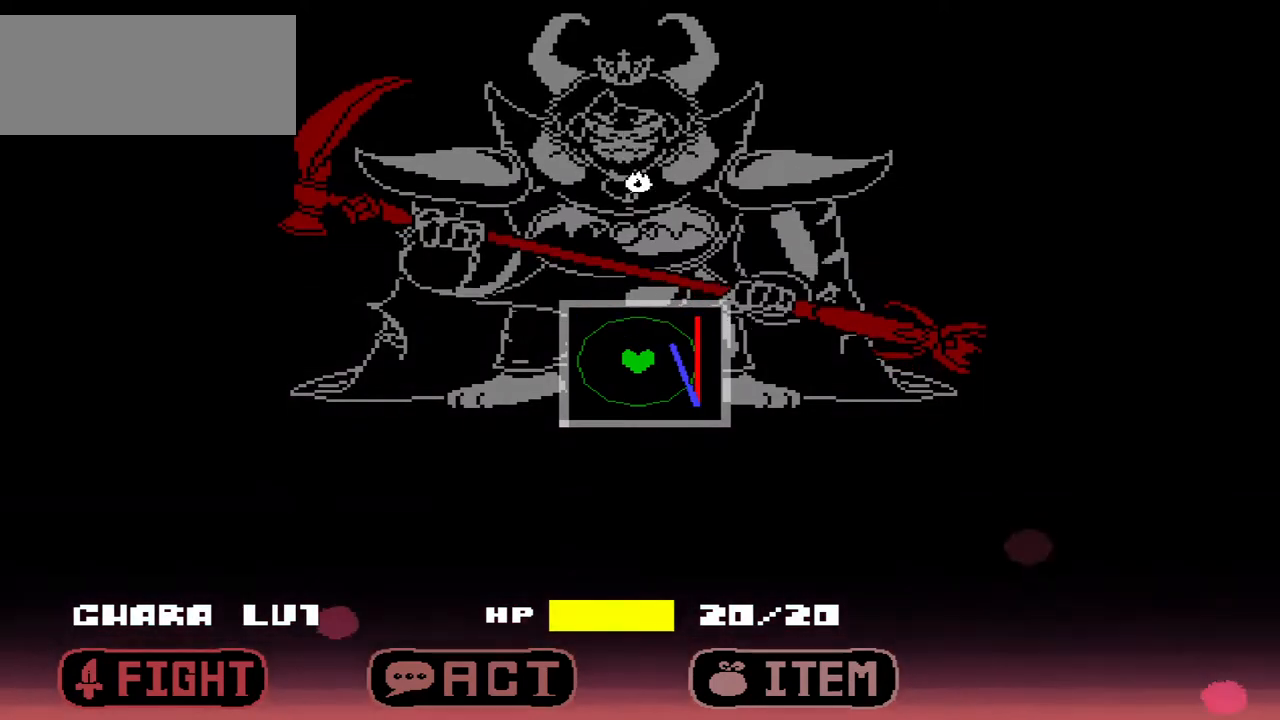
{"keys": [], "events": [[67, "up", "down"], [167, "up", "up"], [333, "down", "down"], [467, "down", "up"]]}
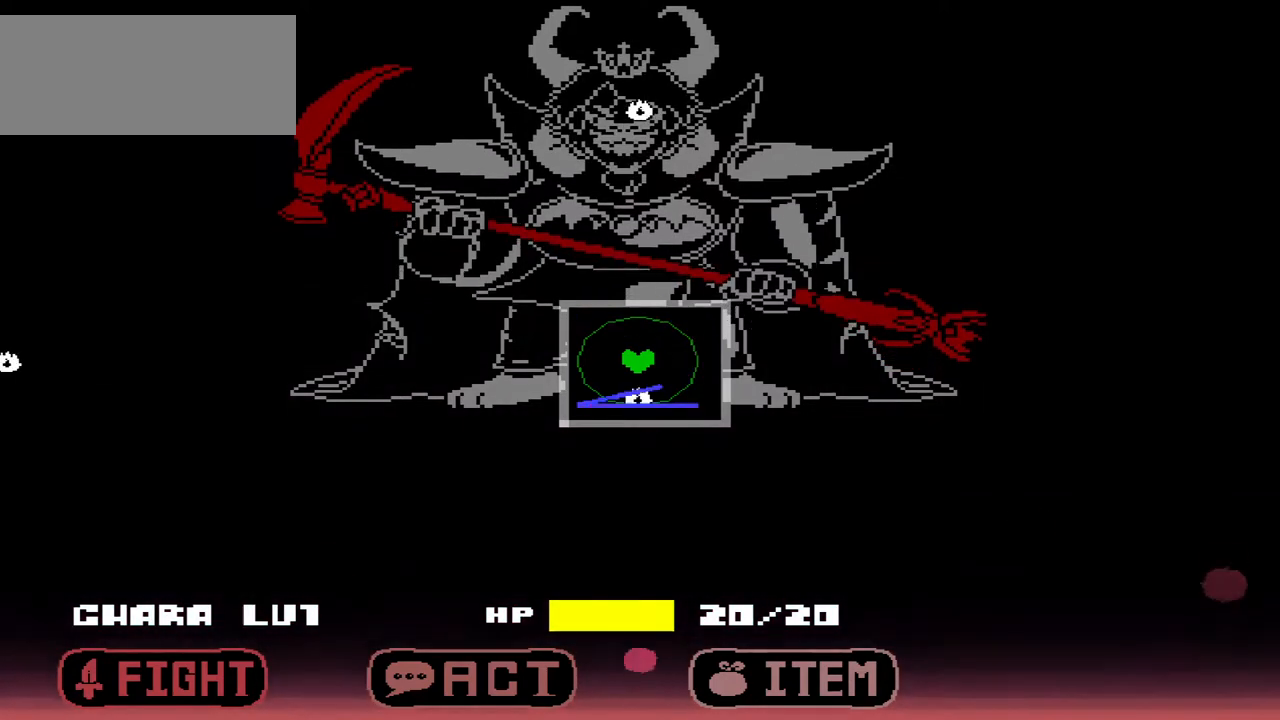
{"keys": [], "events": [[200, "up", "down"], [300, "up", "up"], [433, "down", "down"], [500, "down", "up"]]}
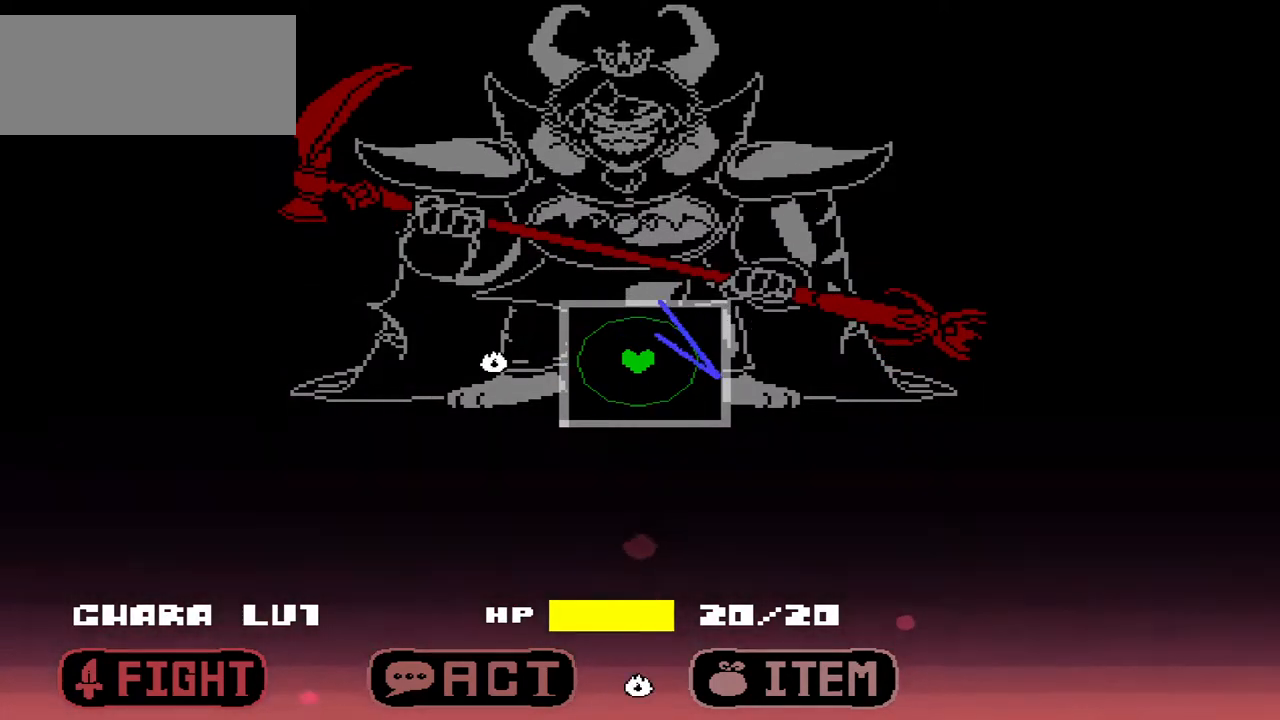
{"keys": [], "events": [[100, "left", "down"], [233, "left", "up"], [367, "down", "down"], [467, "down", "up"]]}
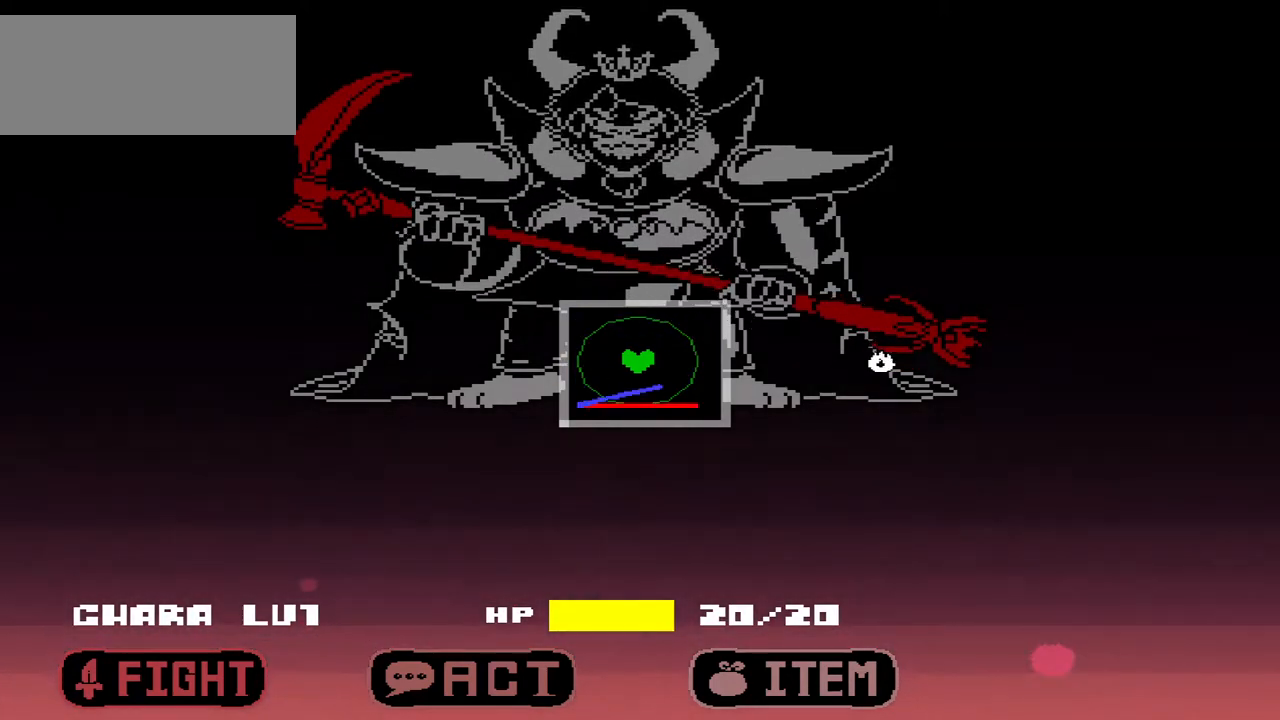
{"keys": [], "events": [[67, "right", "down"], [200, "right", "up"], [367, "up", "down"], [467, "up", "up"]]}
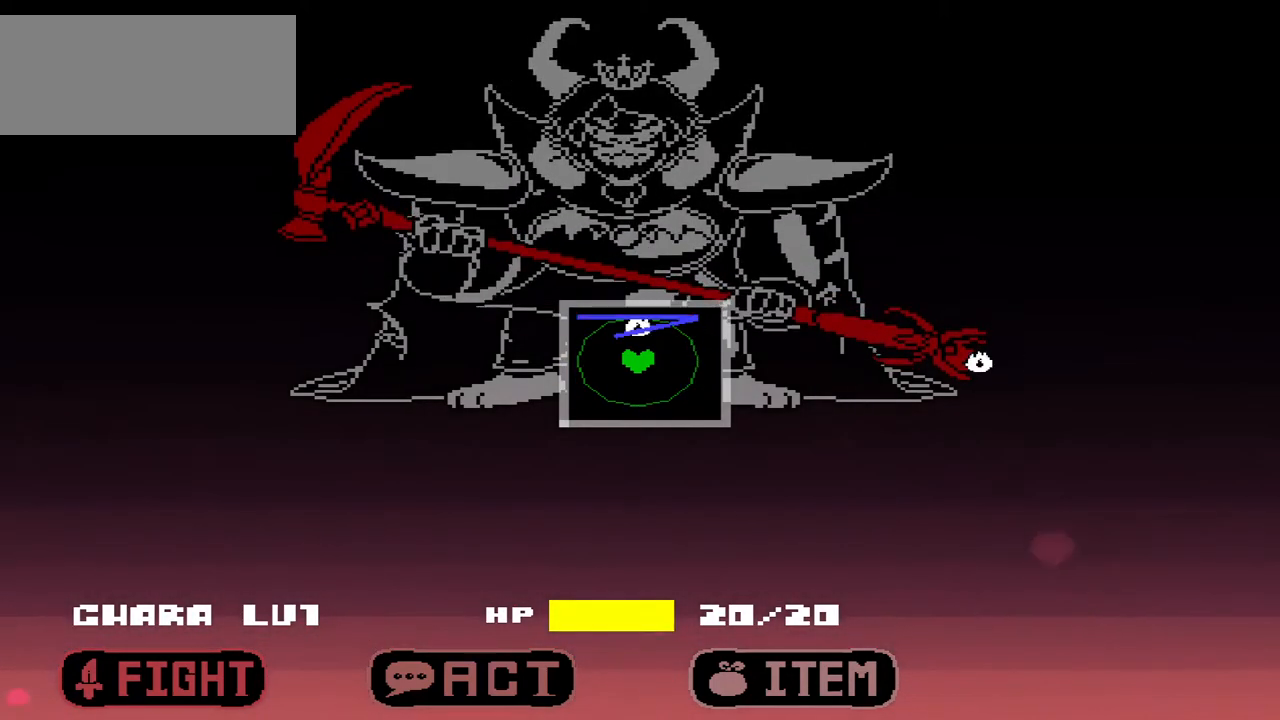
{"keys": ["down"], "events": [[133, "right", "down"], [267, "right", "up"], [433, "down", "down"]]}
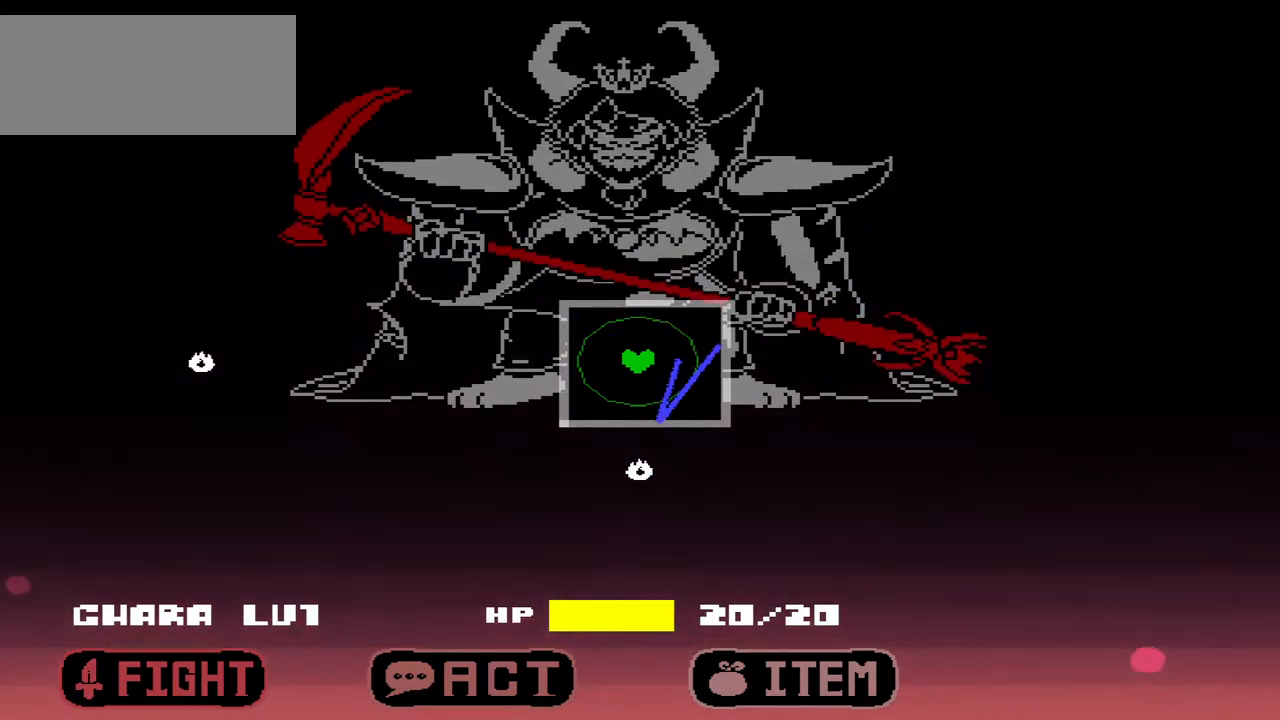
{"keys": [], "events": [[33, "down", "up"], [233, "left", "down"], [333, "left", "up"]]}
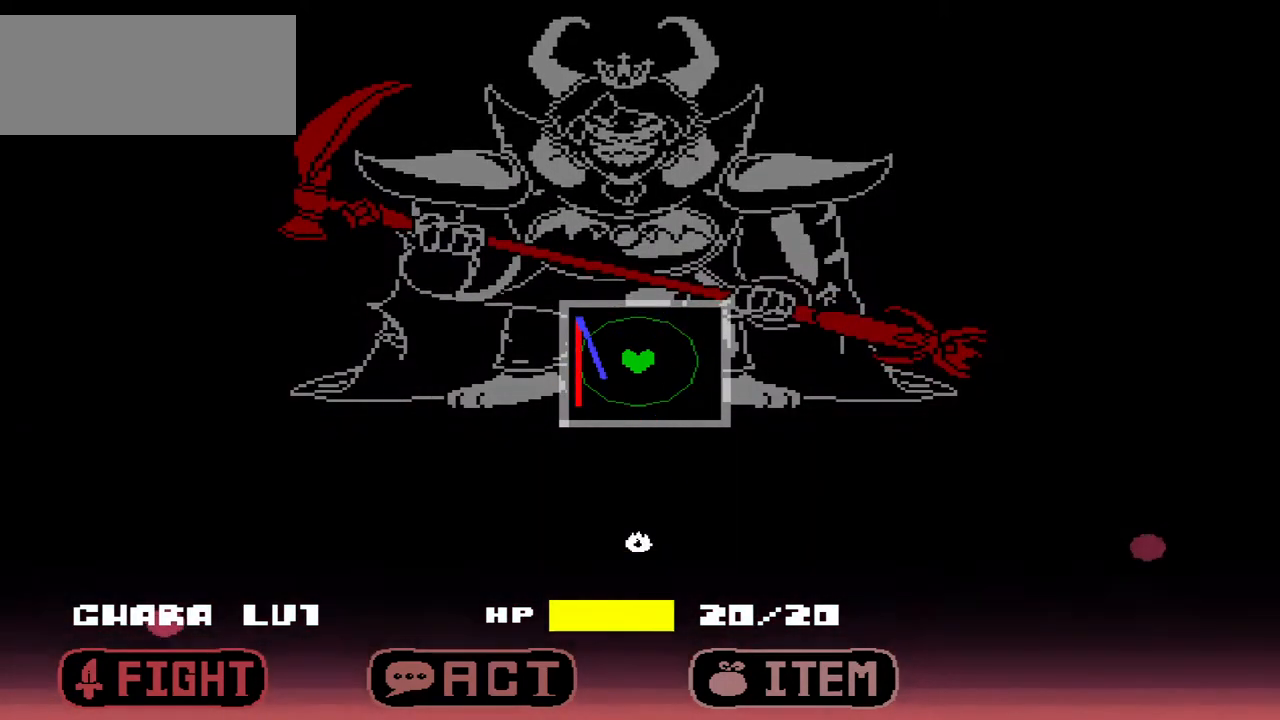
{"keys": [], "events": [[67, "down", "down"], [200, "down", "up"]]}
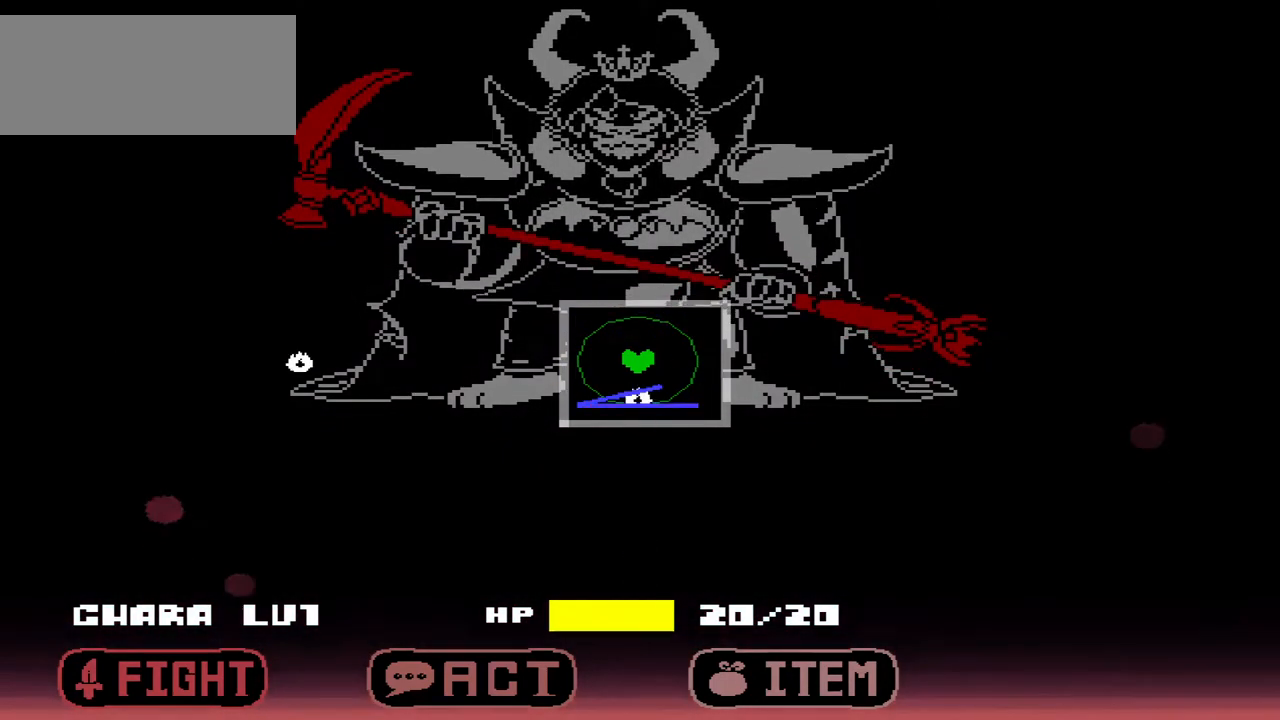
{"keys": [], "events": [[67, "left", "down"], [167, "left", "up"], [400, "up", "down"], [500, "up", "up"]]}
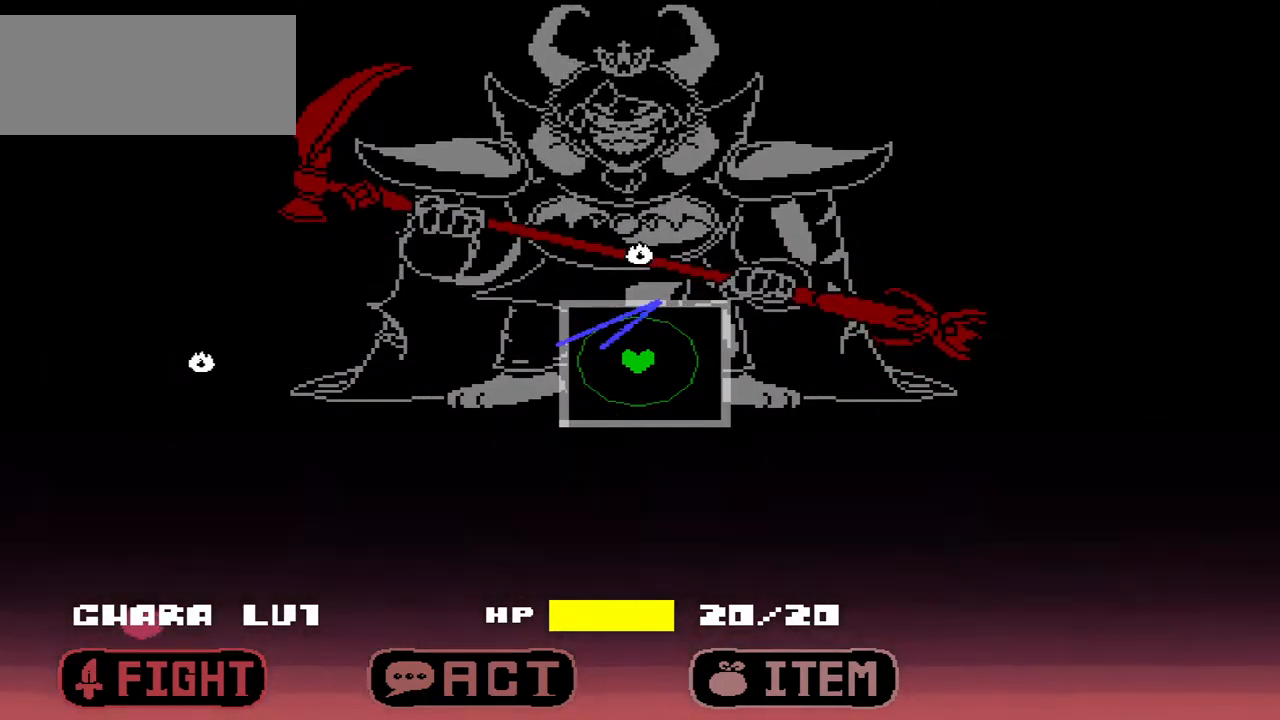
{"keys": [], "events": [[233, "left", "down"], [333, "left", "up"]]}
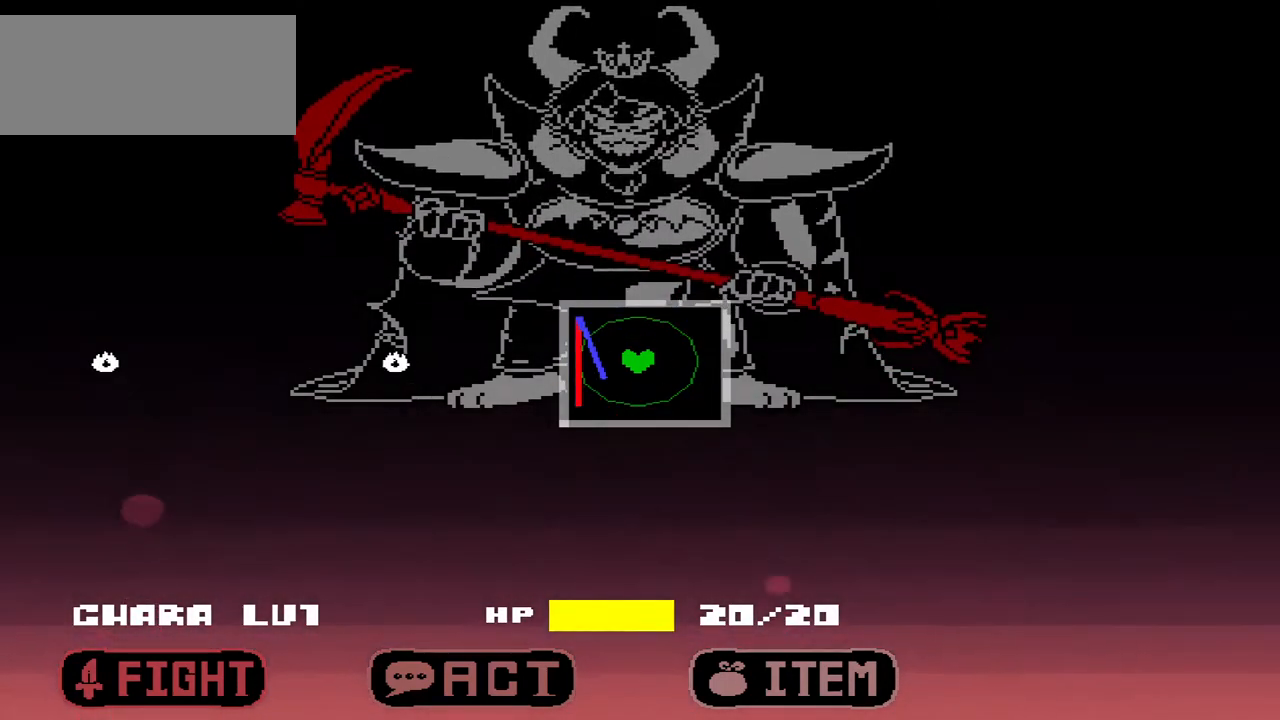
{"keys": [], "events": []}
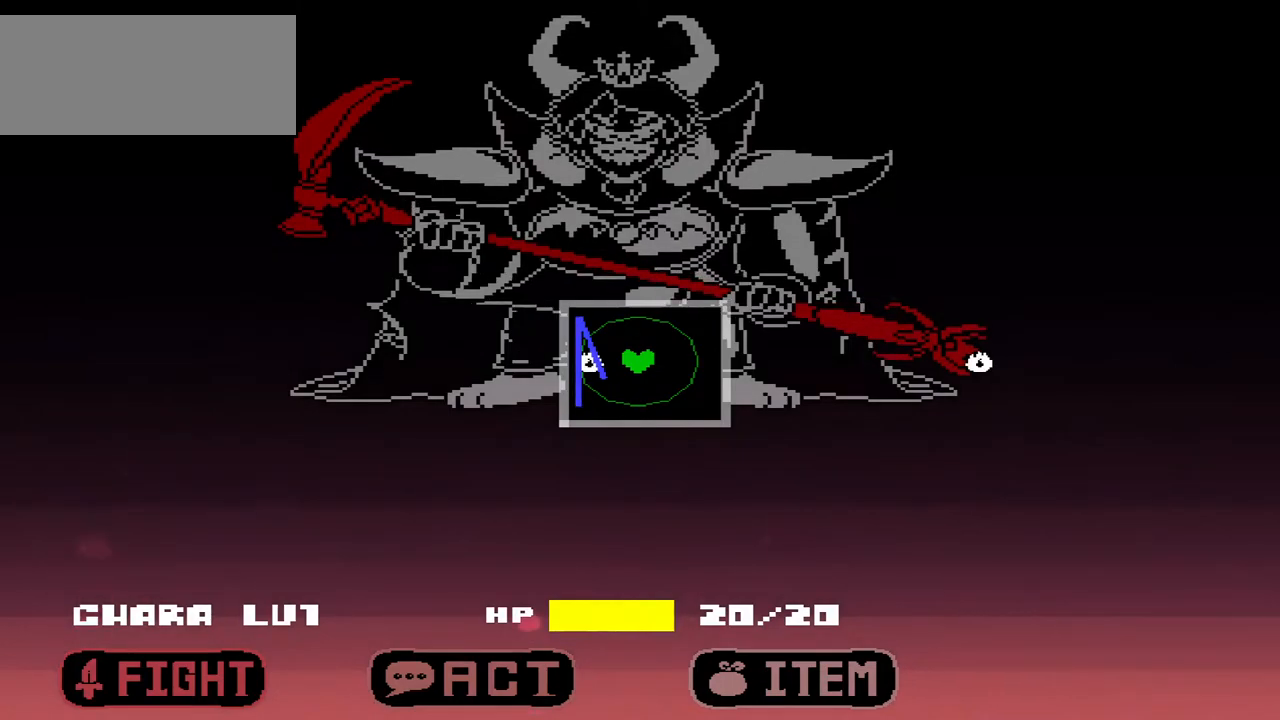
{"keys": [], "events": [[67, "right", "down"], [167, "right", "up"]]}
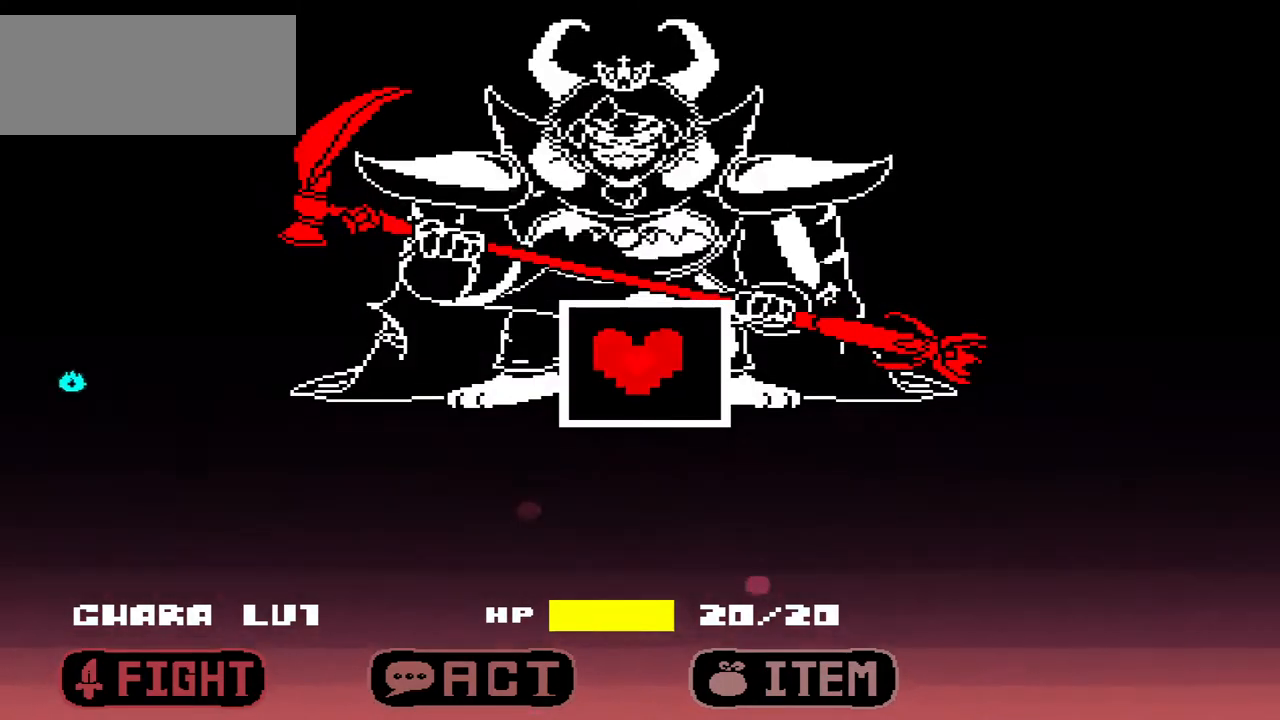
{"keys": [], "events": []}
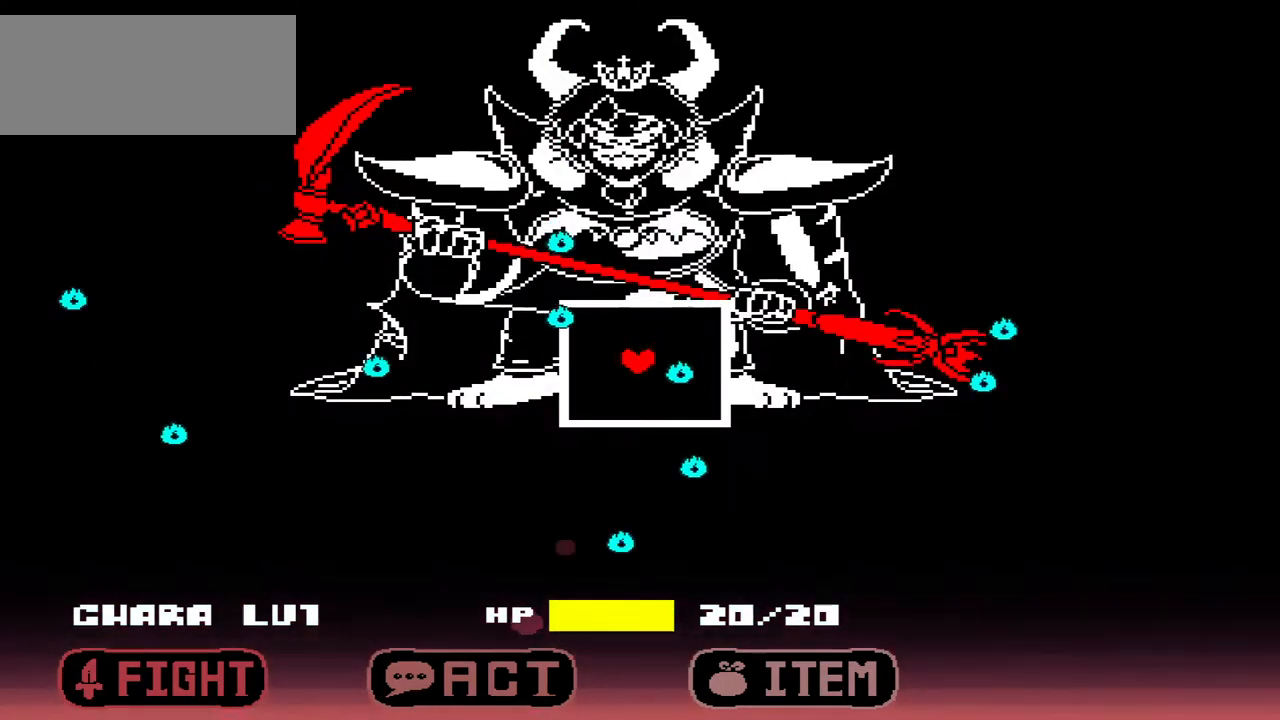
{"keys": [], "events": []}
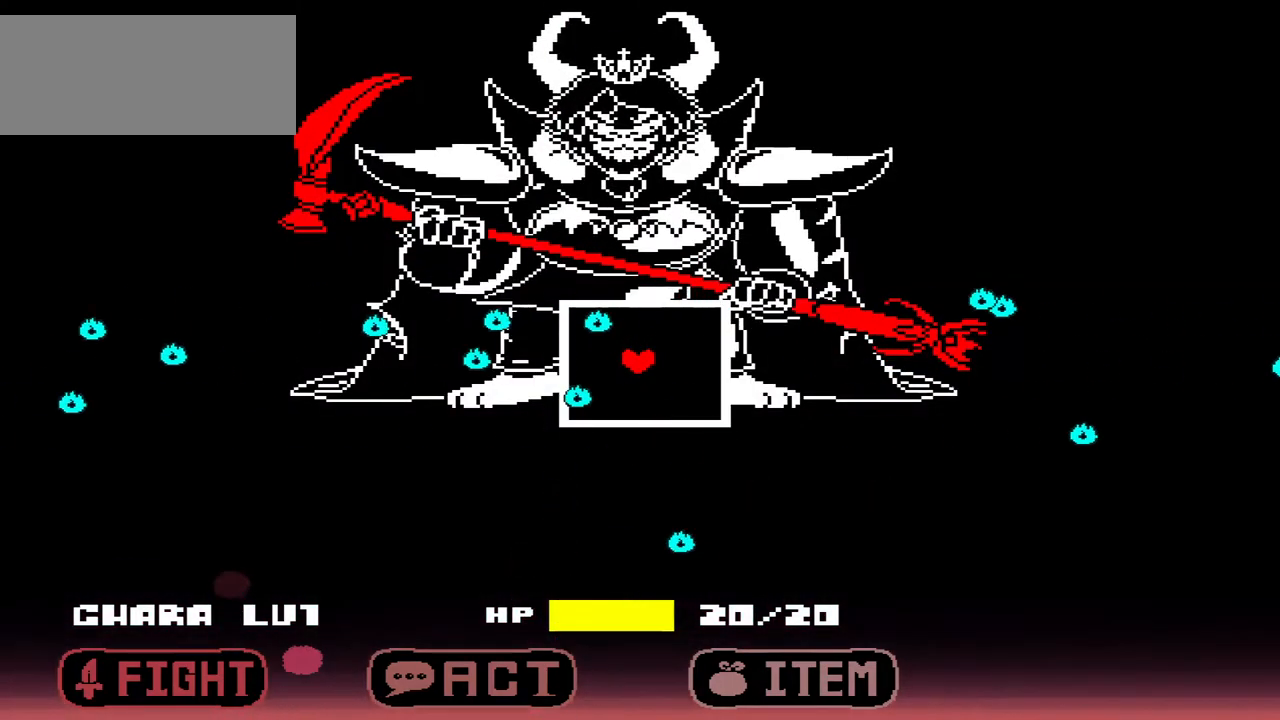
{"keys": [], "events": []}